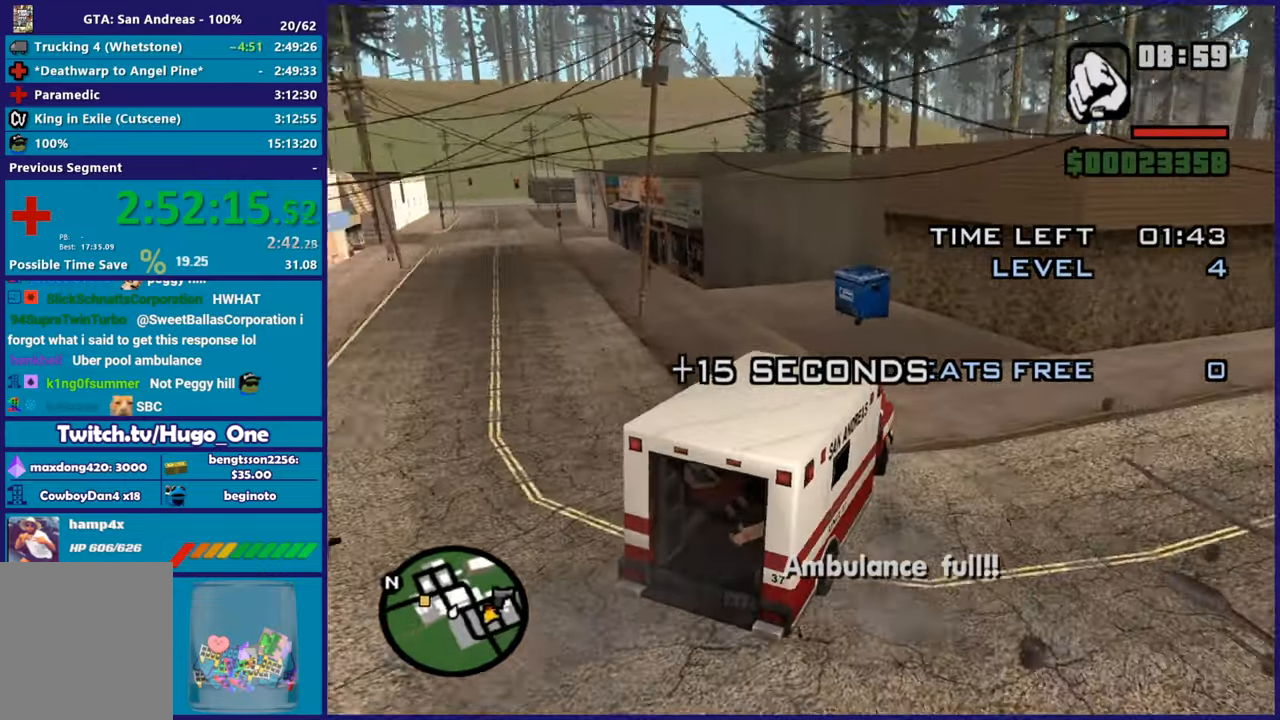
Gameplay with a controller (Xbox layout); each line is a JSON object with the inputs held at the frame after it. "button_events" lists button changes between this image and that frame as [ms after this image, input, new state], when the widget could be followed in between (sticks are given only as held states).
{"buttons": ["R2"], "left_stick": "right", "right_stick": "down-left", "button_events": []}
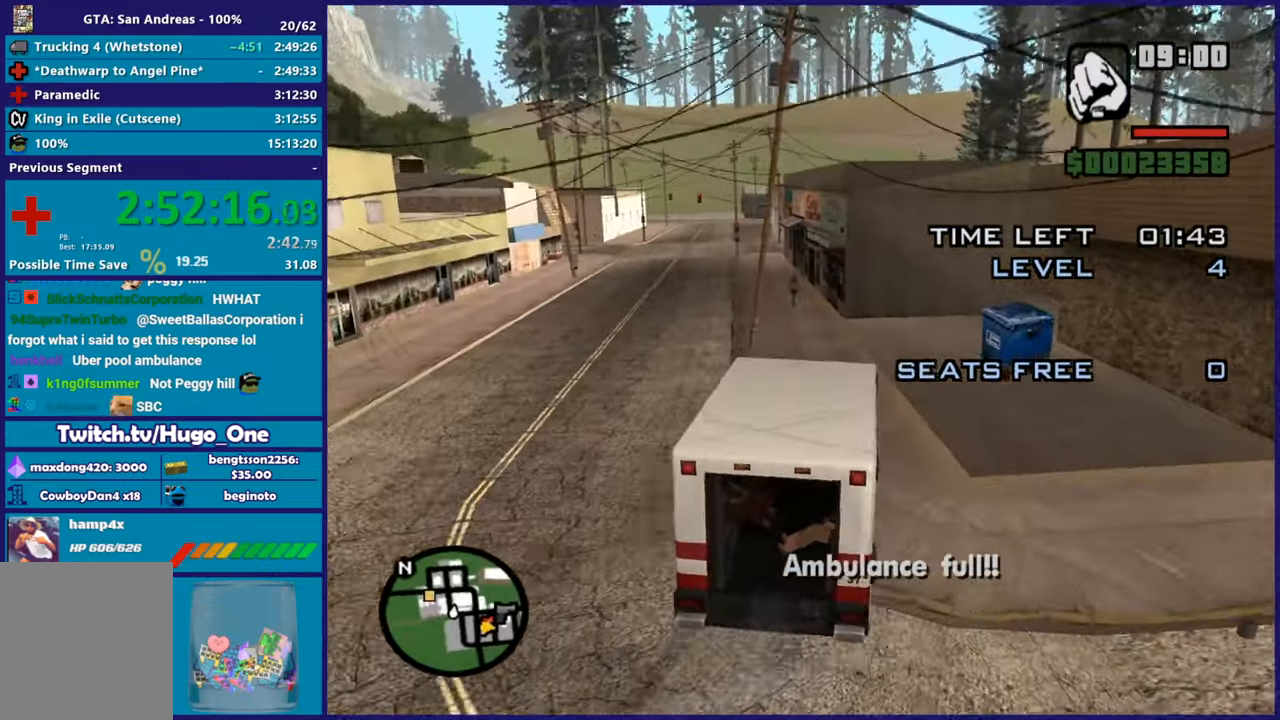
{"buttons": ["R2"], "left_stick": "center", "right_stick": "down-left", "button_events": []}
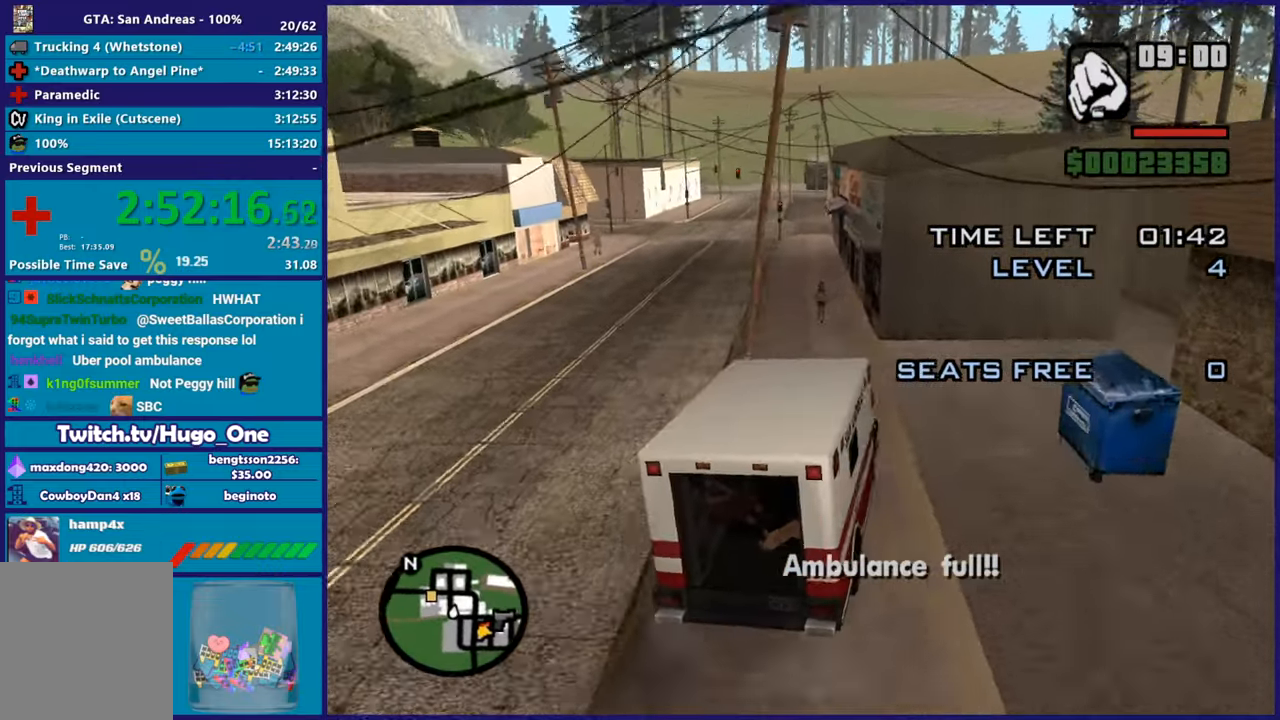
{"buttons": ["R2"], "left_stick": "left", "right_stick": "down-left", "button_events": [[200, "R2", "up"], [333, "R2", "down"]]}
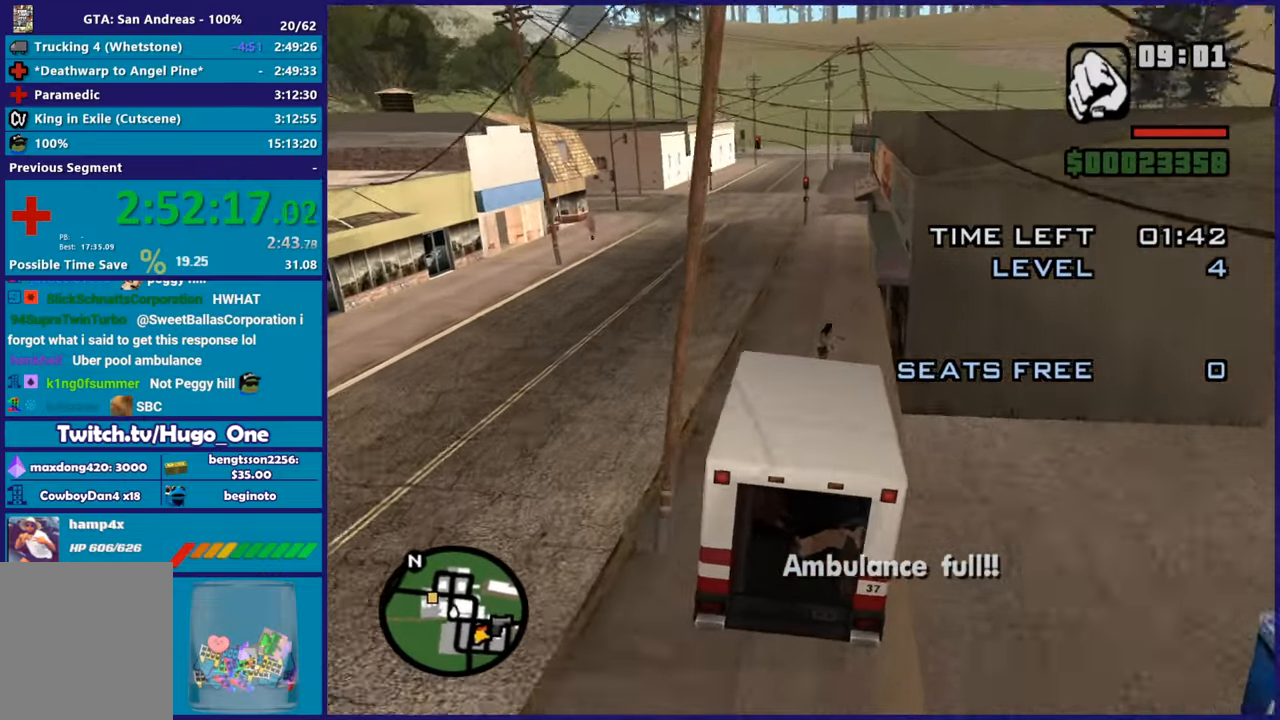
{"buttons": ["R2"], "left_stick": "right", "right_stick": "down-left", "button_events": []}
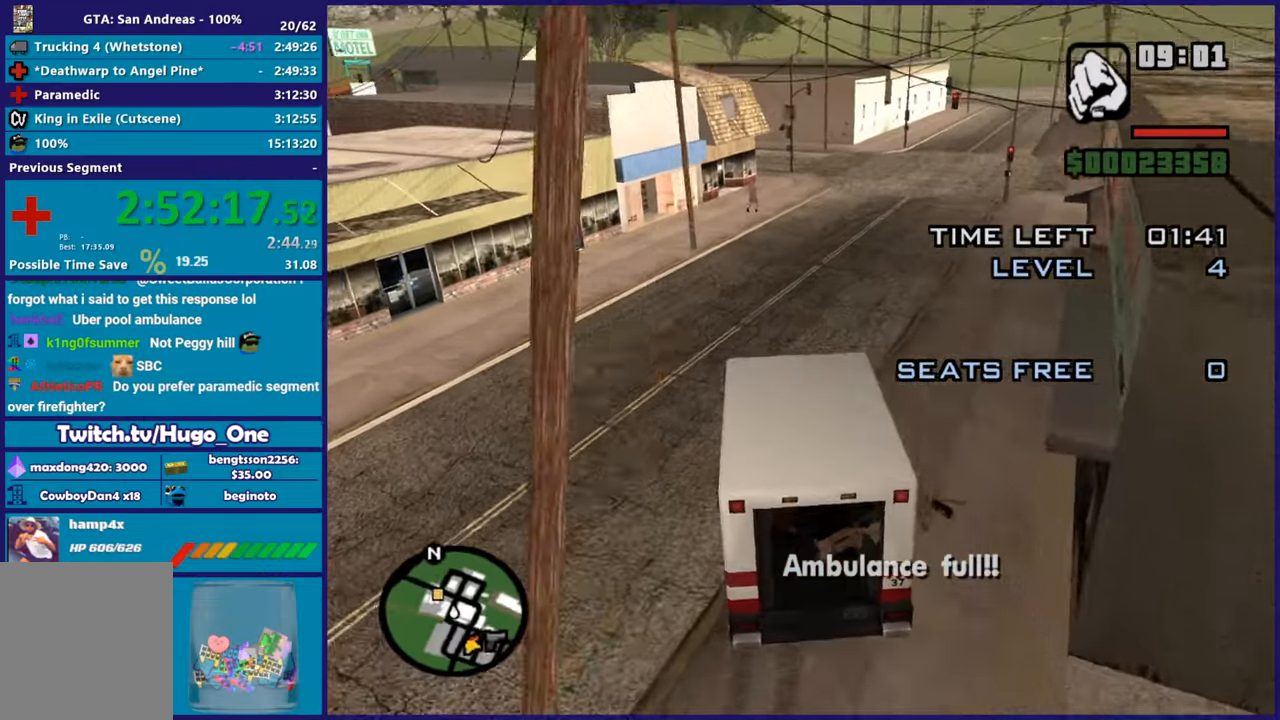
{"buttons": ["R2"], "left_stick": "center", "right_stick": "down-left", "button_events": []}
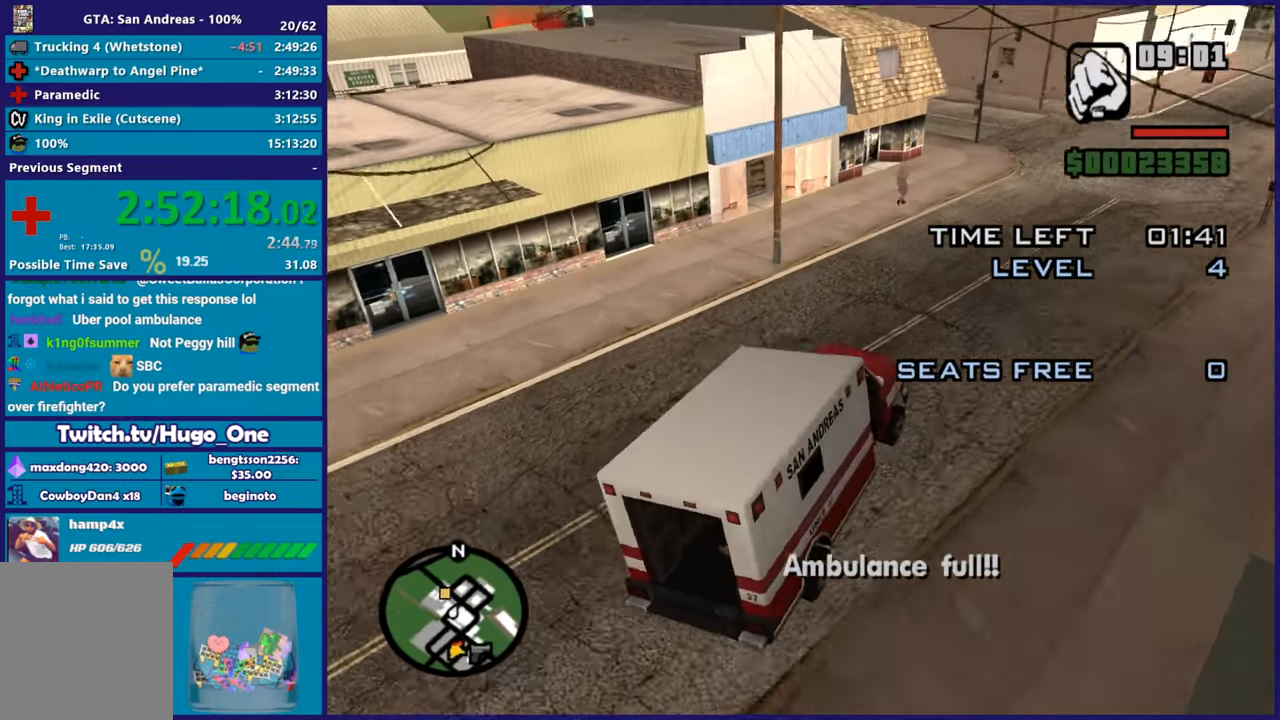
{"buttons": ["R2"], "left_stick": "right", "right_stick": "down-left", "button_events": []}
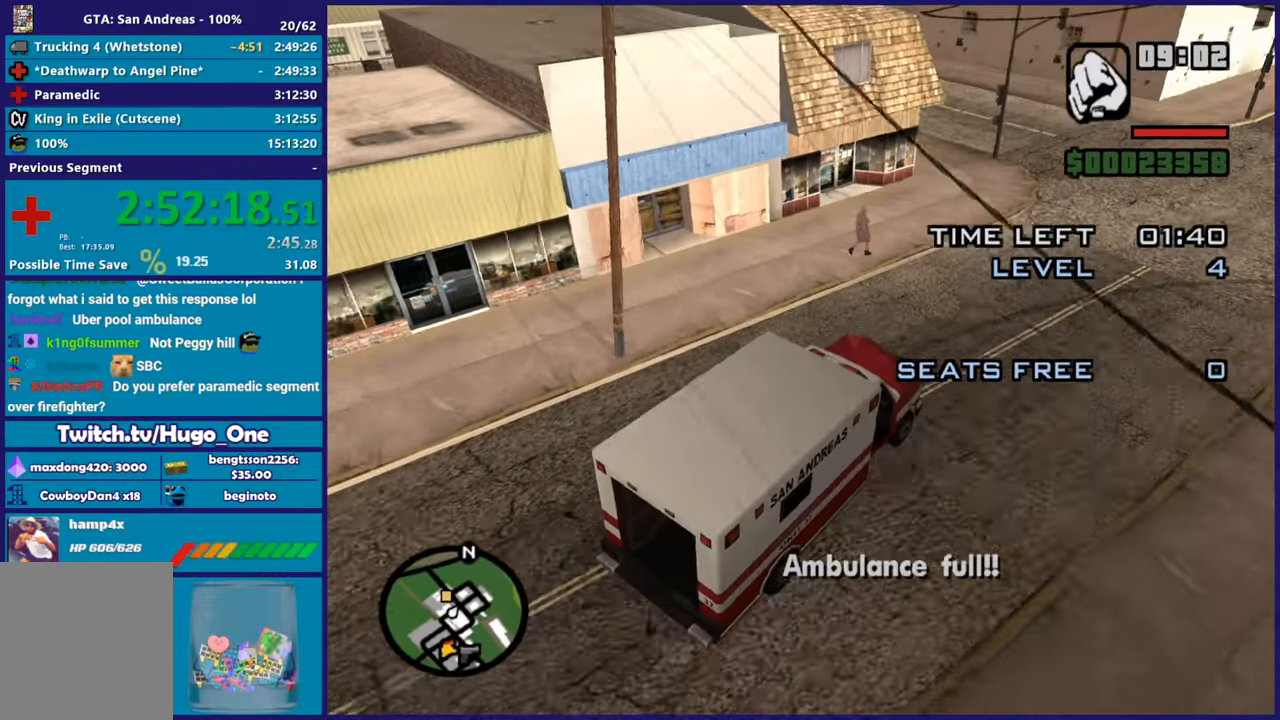
{"buttons": ["R2"], "left_stick": "left", "right_stick": "center", "button_events": []}
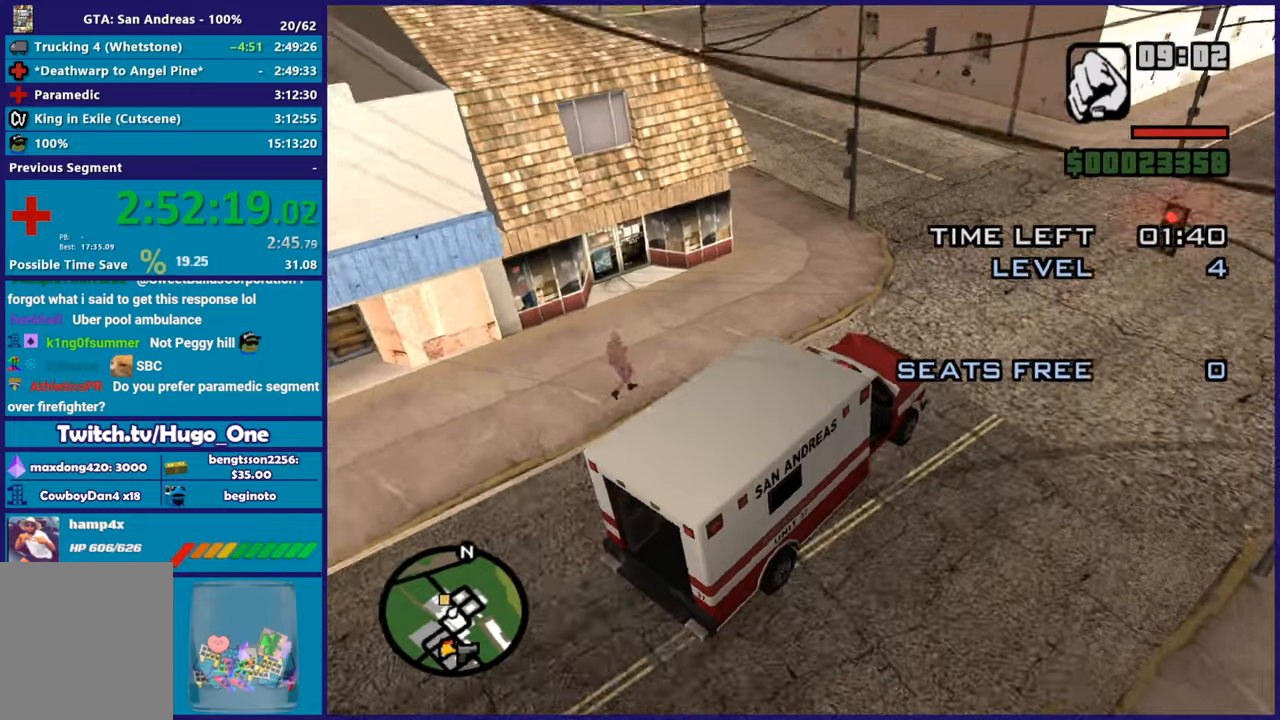
{"buttons": [], "left_stick": "up-left", "right_stick": "center", "button_events": [[67, "R2", "up"], [134, "A", "down"], [367, "A", "up"]]}
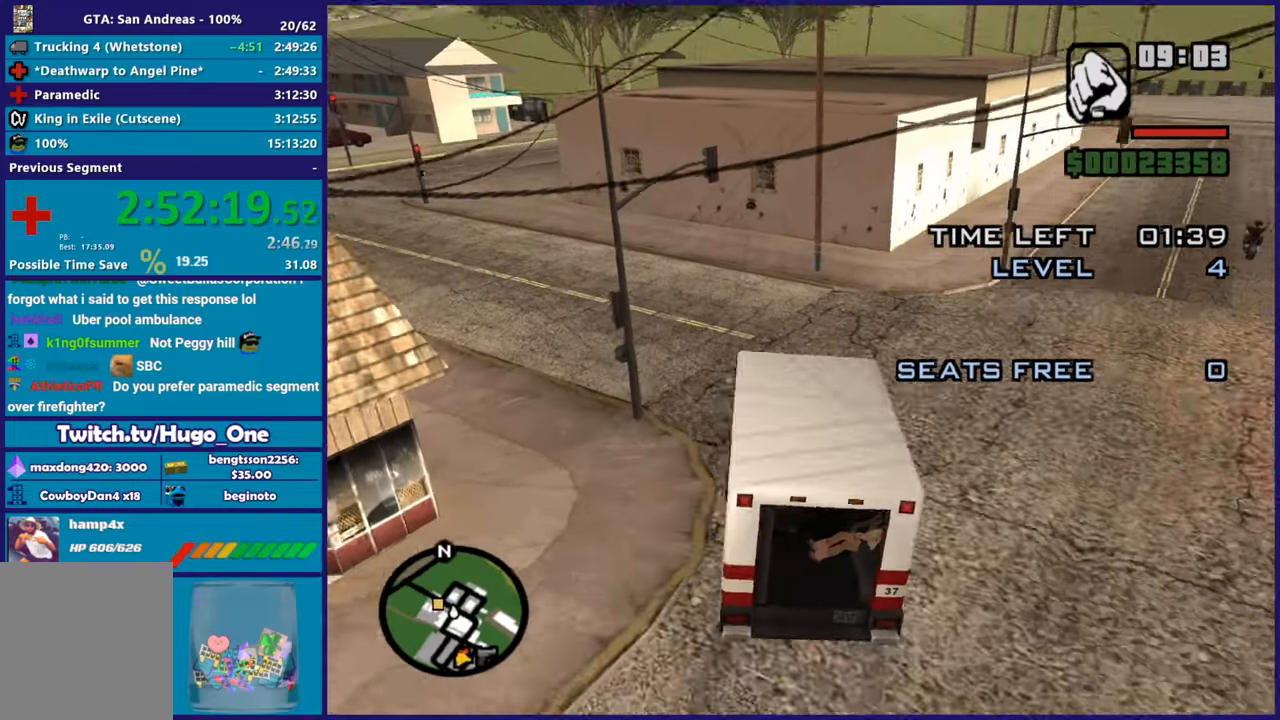
{"buttons": ["R2"], "left_stick": "left", "right_stick": "down-left", "button_events": [[317, "R2", "down"]]}
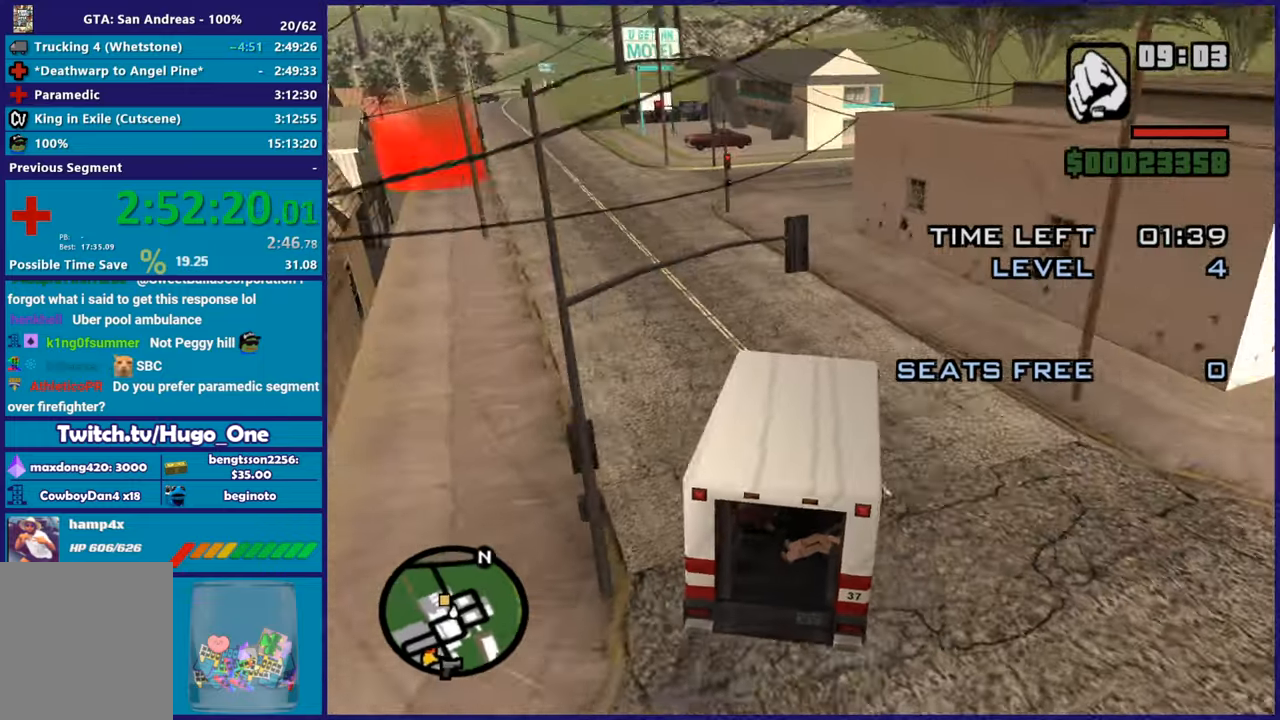
{"buttons": ["R2"], "left_stick": "left", "right_stick": "down-left", "button_events": []}
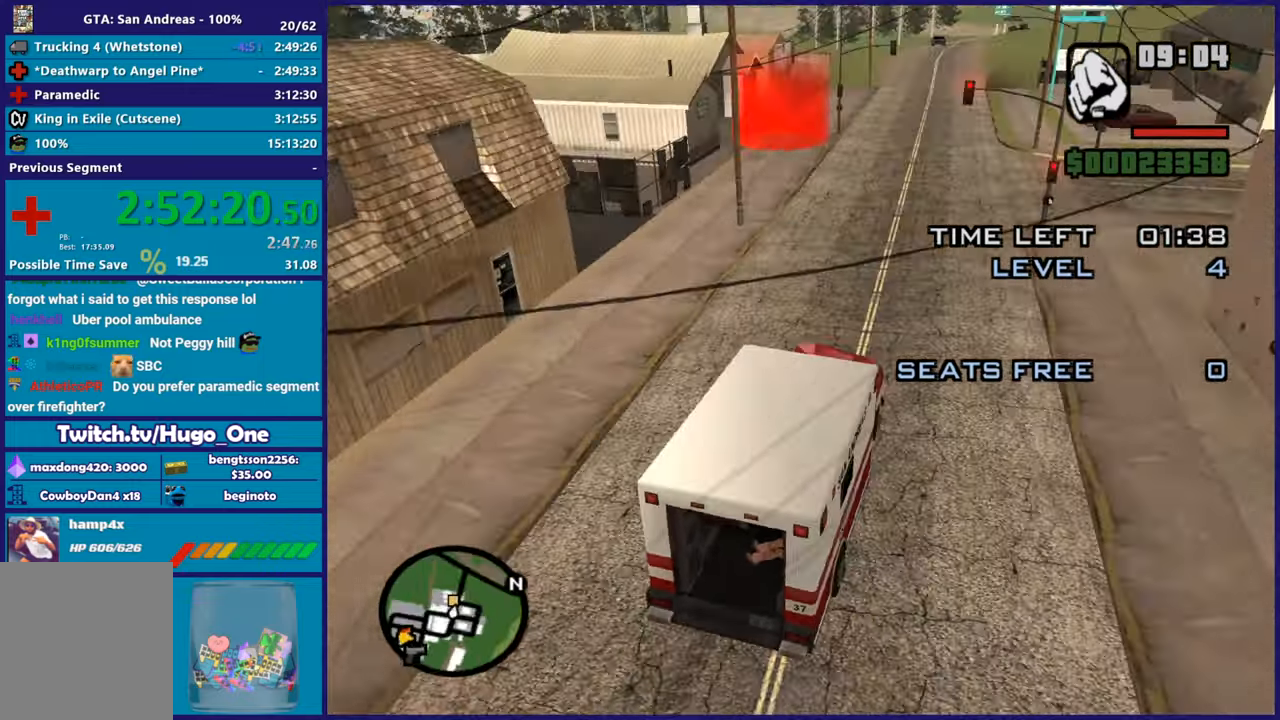
{"buttons": ["R2"], "left_stick": "left", "right_stick": "down-left", "button_events": []}
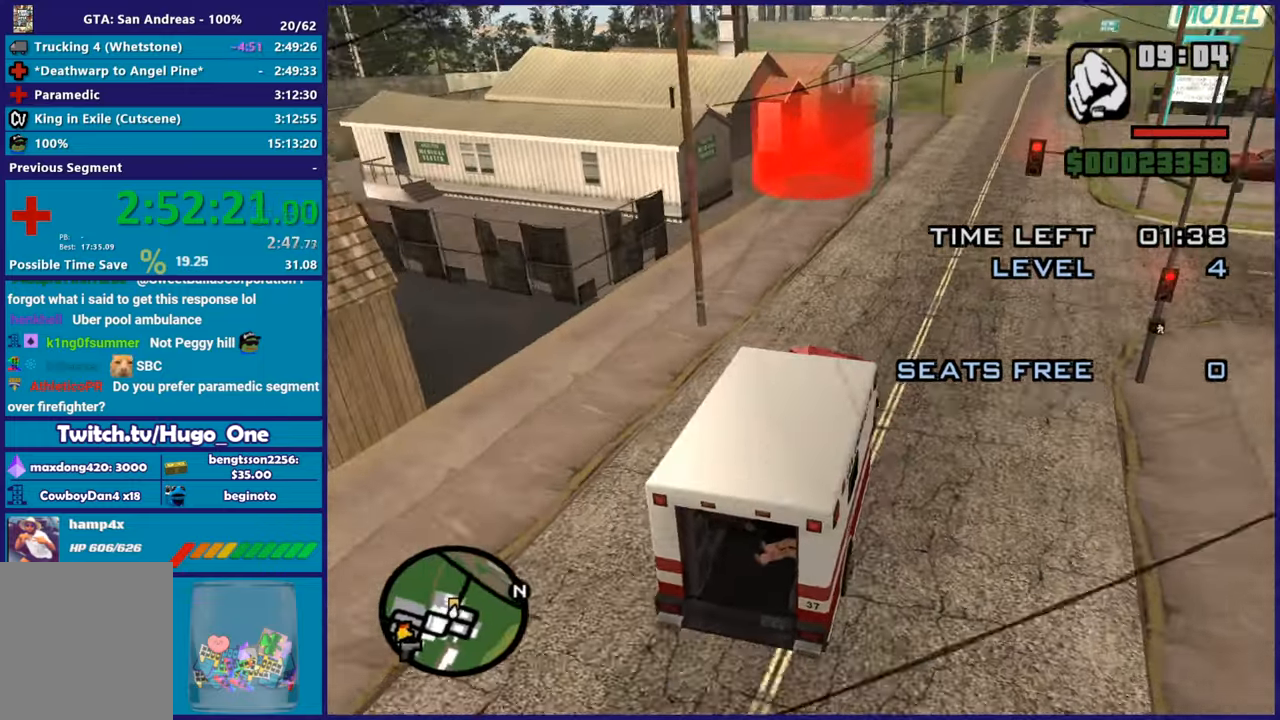
{"buttons": [], "left_stick": "center", "right_stick": "down-left", "button_events": [[384, "R2", "up"]]}
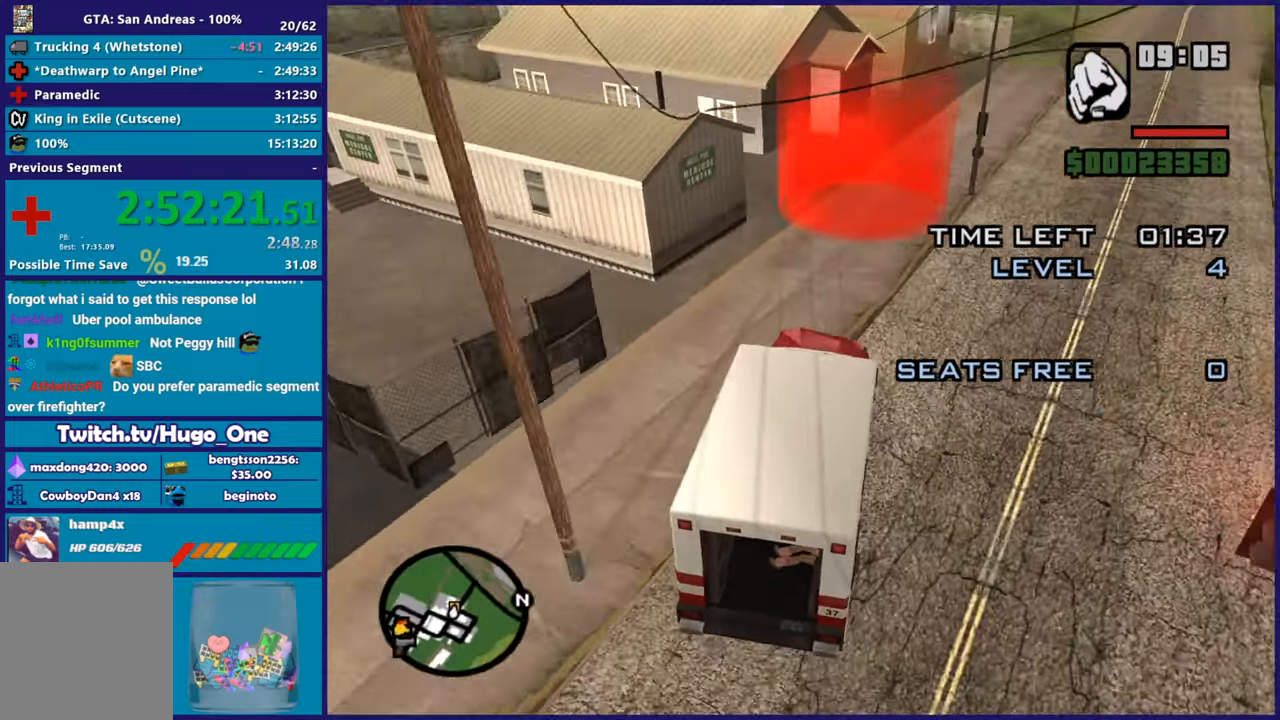
{"buttons": [], "left_stick": "left", "right_stick": "down-left", "button_events": [[50, "L2", "down"], [217, "L2", "up"], [317, "L2", "down"], [450, "L2", "up"]]}
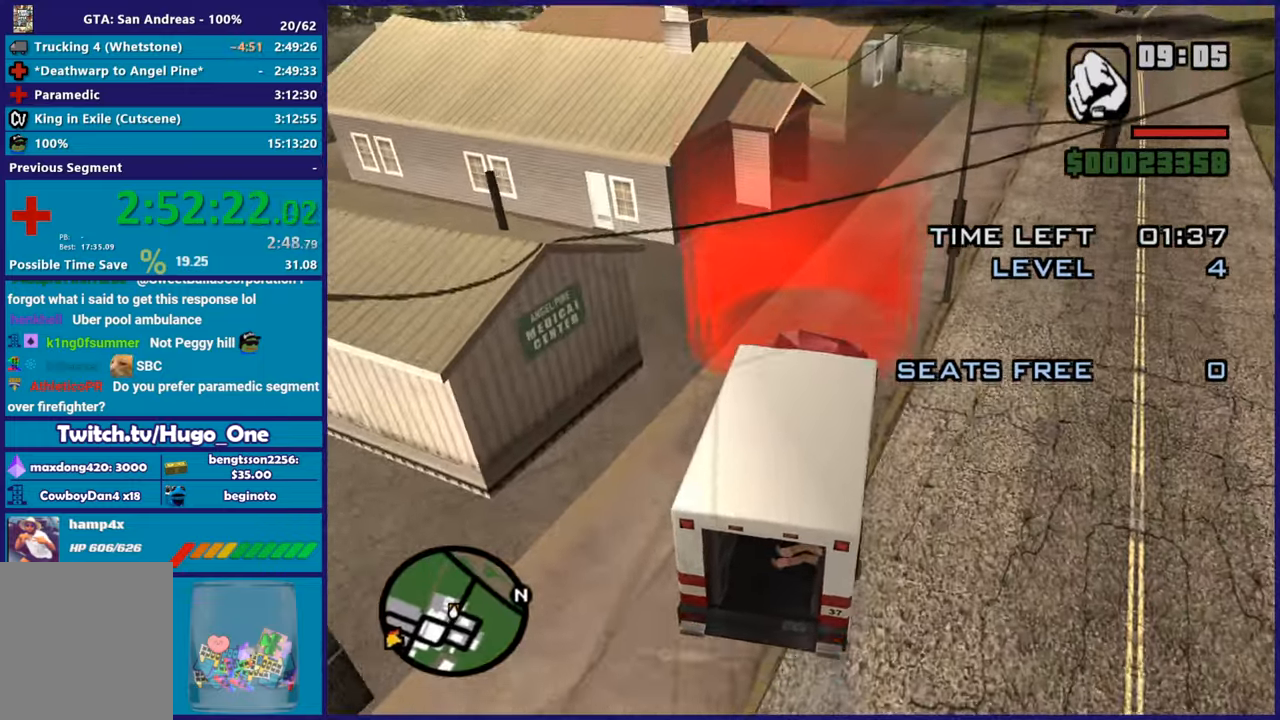
{"buttons": ["L2"], "left_stick": "center", "right_stick": "center", "button_events": [[50, "L2", "down"]]}
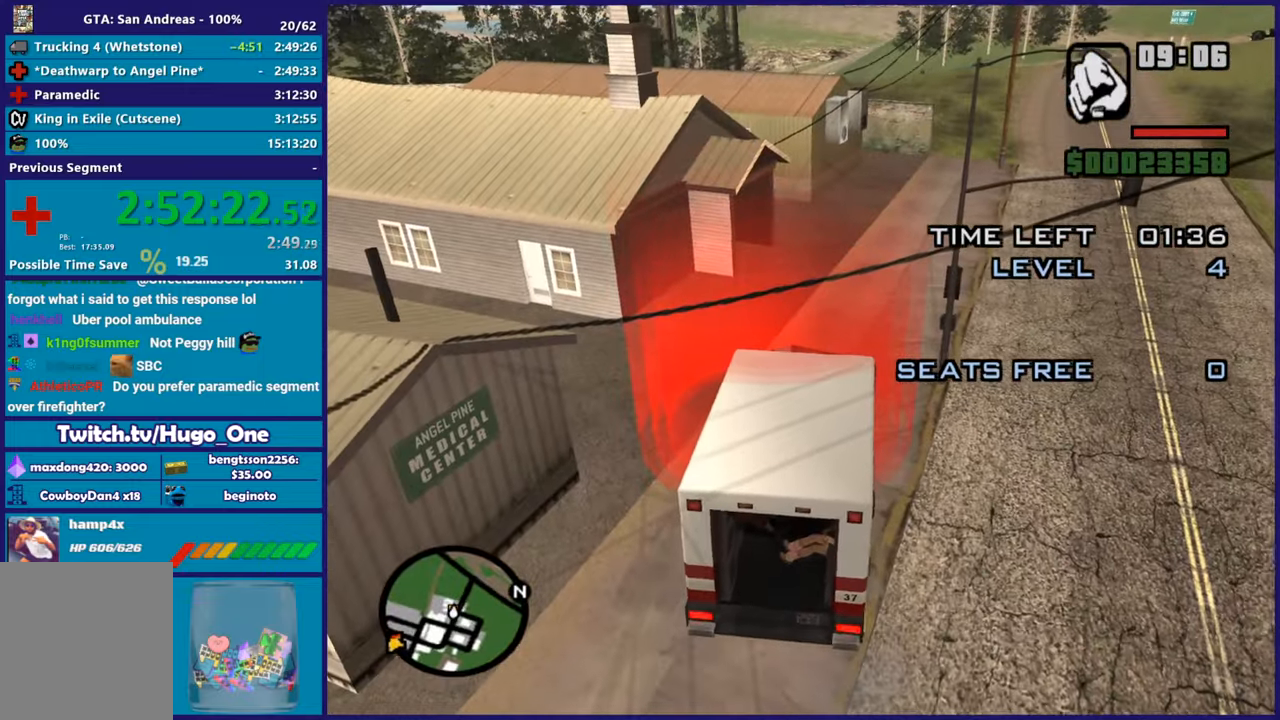
{"buttons": [], "left_stick": "center", "right_stick": "center", "button_events": [[50, "L2", "up"]]}
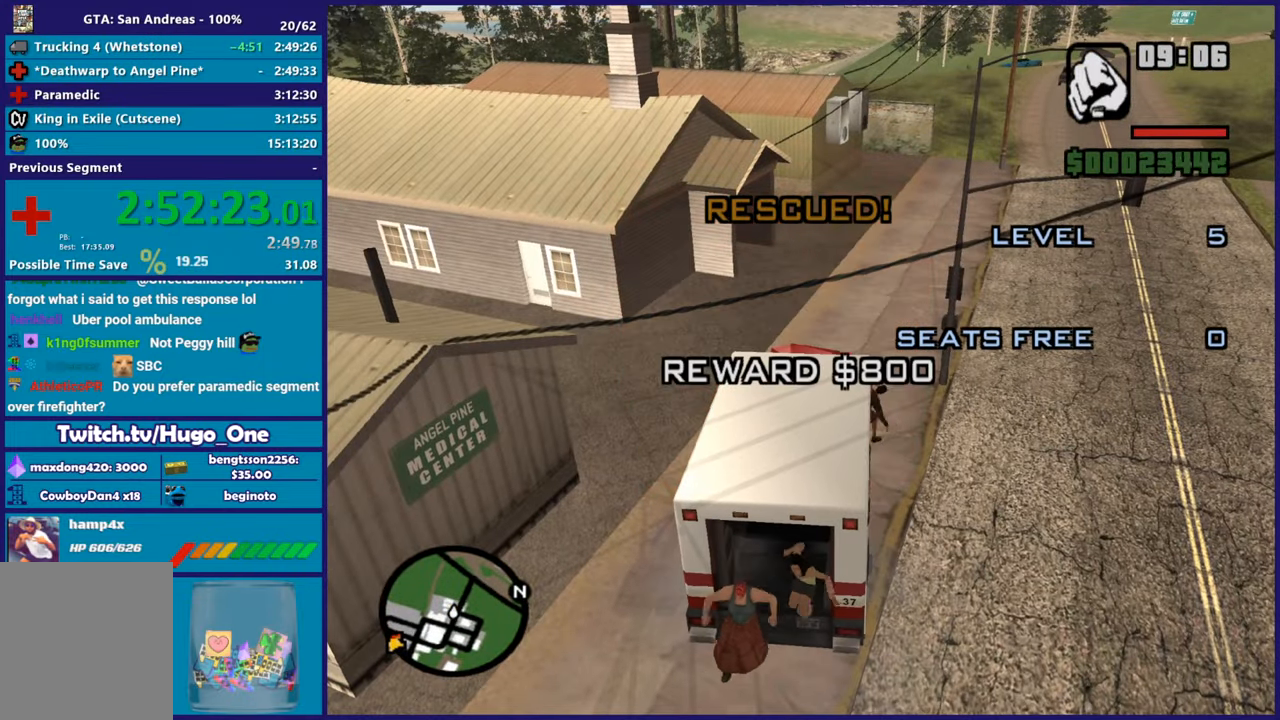
{"buttons": ["R2"], "left_stick": "center", "right_stick": "center", "button_events": [[250, "R2", "down"]]}
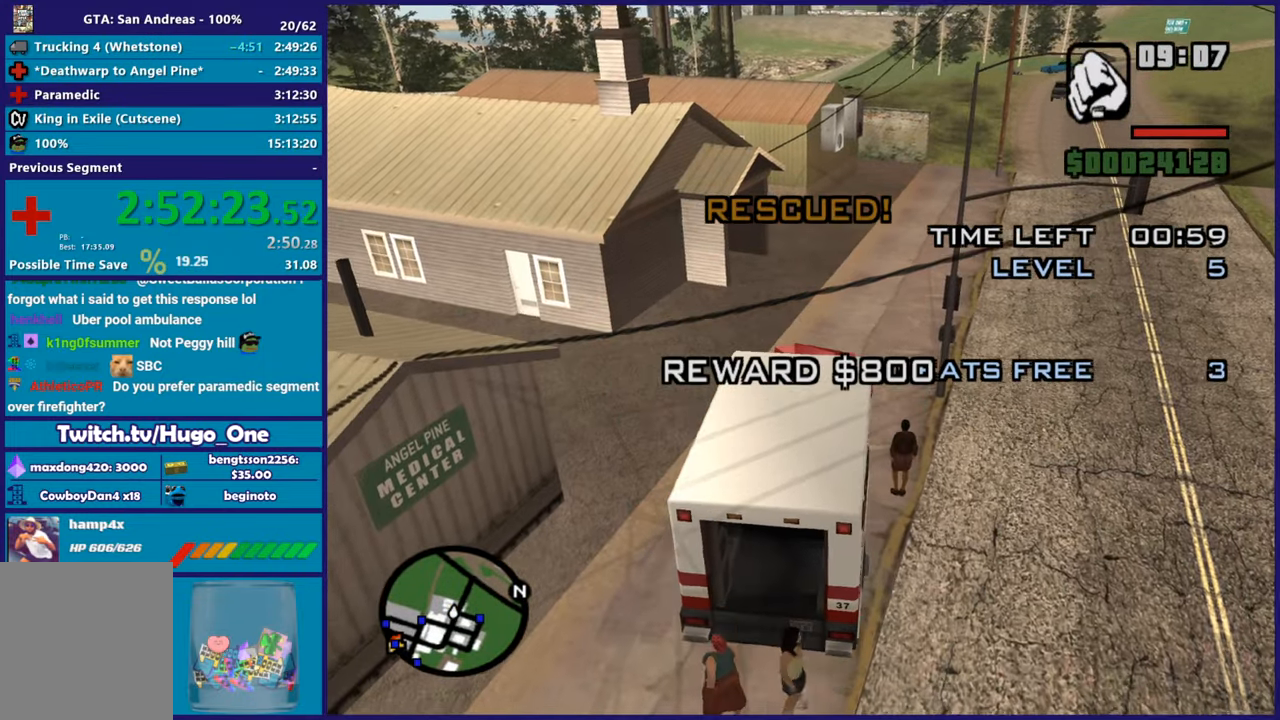
{"buttons": ["R2"], "left_stick": "right", "right_stick": "right", "button_events": []}
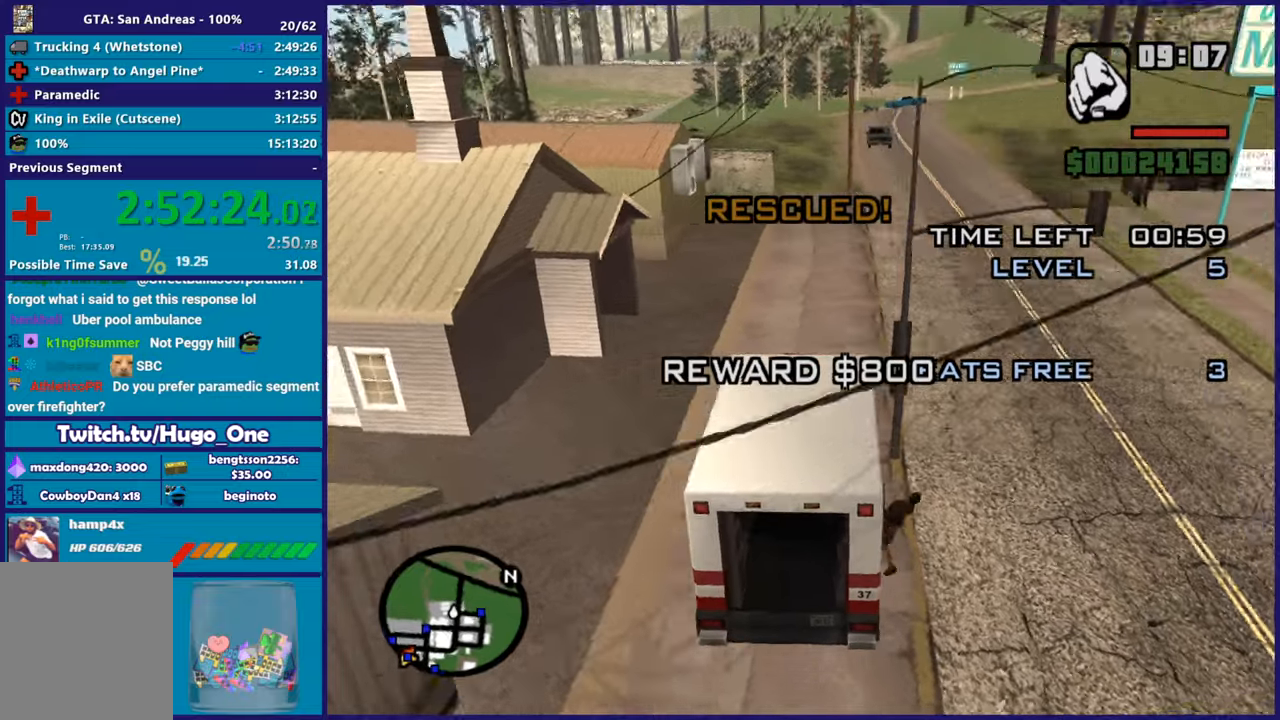
{"buttons": ["R2"], "left_stick": "right", "right_stick": "down-right", "button_events": []}
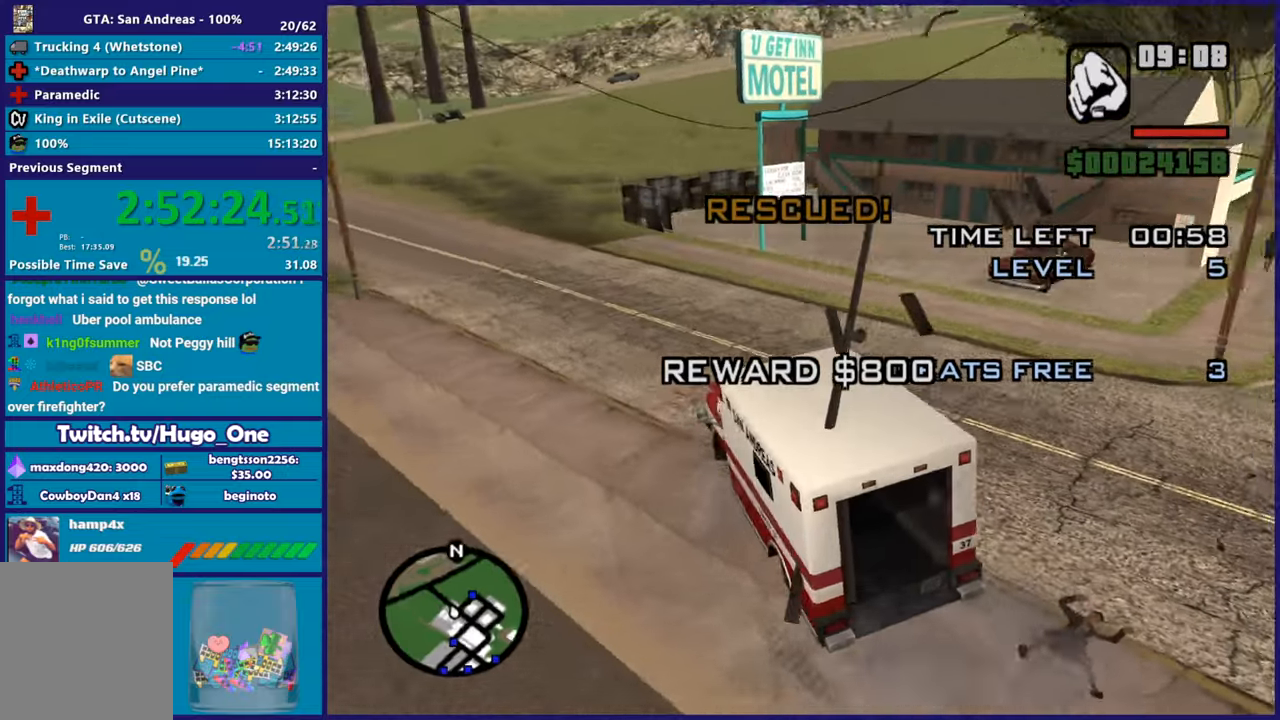
{"buttons": ["R2"], "left_stick": "right", "right_stick": "down-right", "button_events": []}
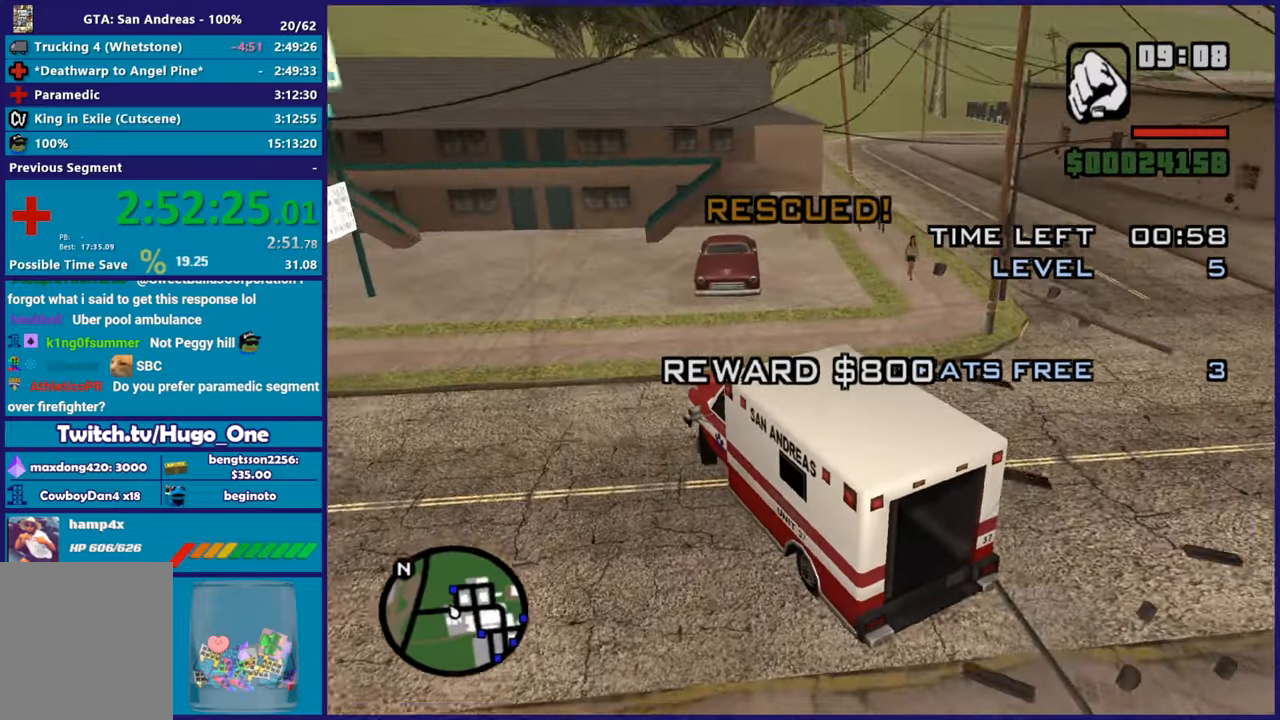
{"buttons": [], "left_stick": "right", "right_stick": "down-right", "button_events": [[467, "R2", "up"]]}
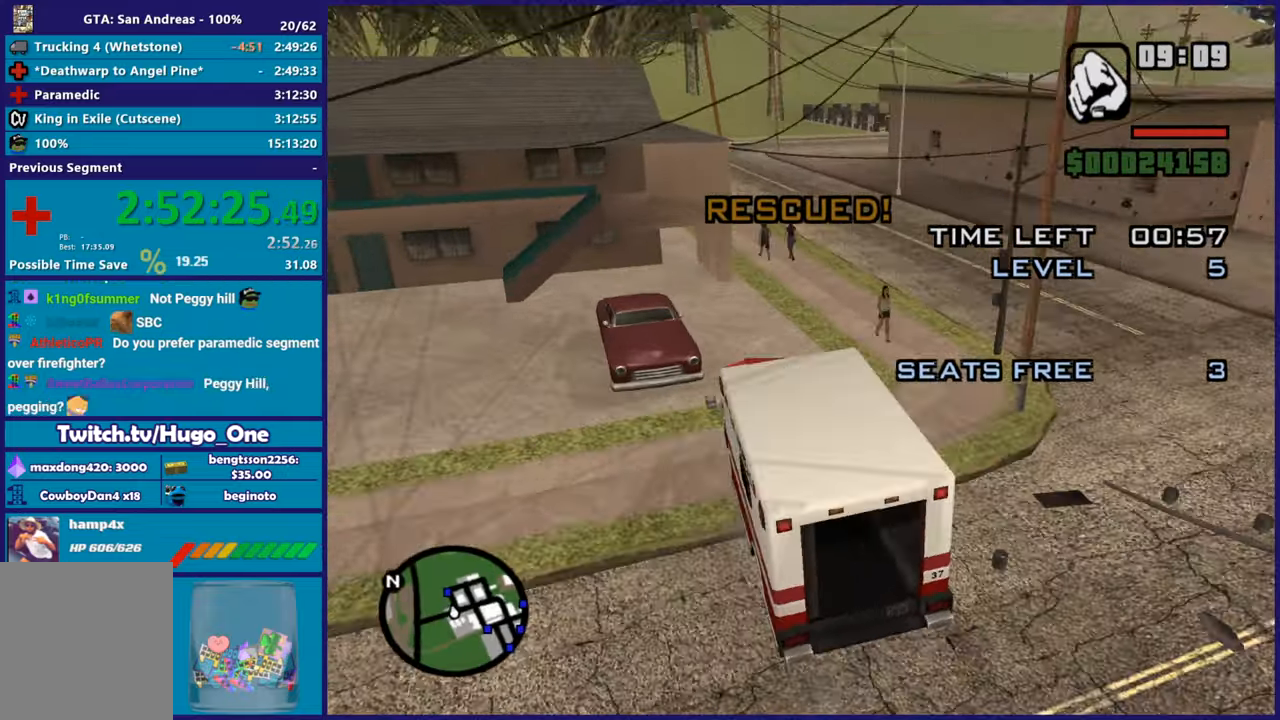
{"buttons": ["R2"], "left_stick": "right", "right_stick": "down-left", "button_events": [[250, "R2", "down"]]}
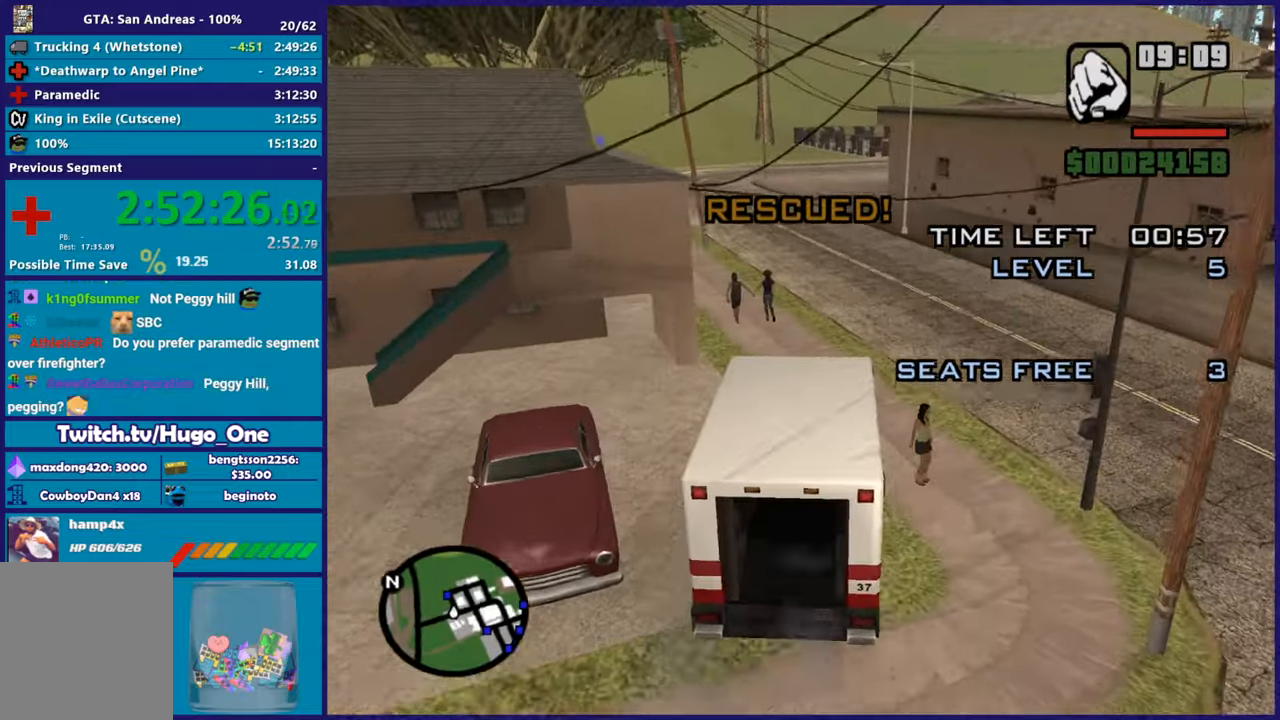
{"buttons": [], "left_stick": "left", "right_stick": "down-left", "button_events": [[384, "R2", "up"]]}
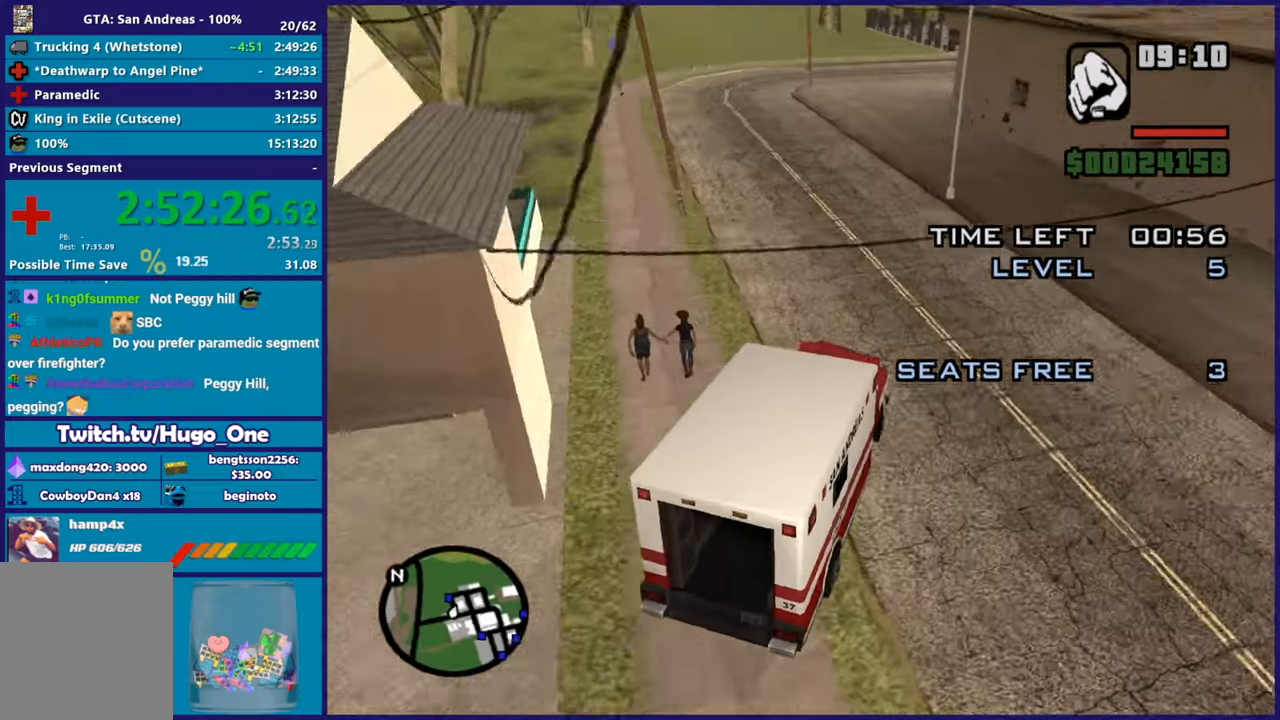
{"buttons": ["R2"], "left_stick": "left", "right_stick": "down", "button_events": [[150, "R2", "down"]]}
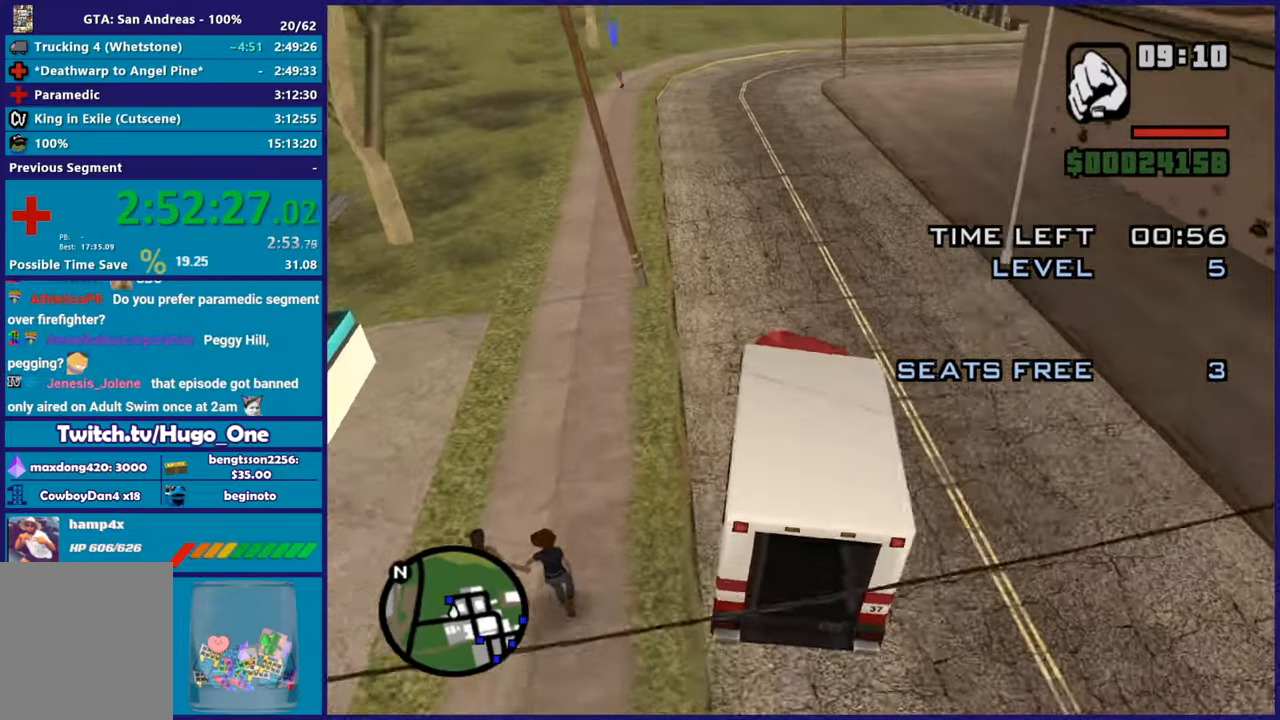
{"buttons": ["R2"], "left_stick": "center", "right_stick": "center", "button_events": []}
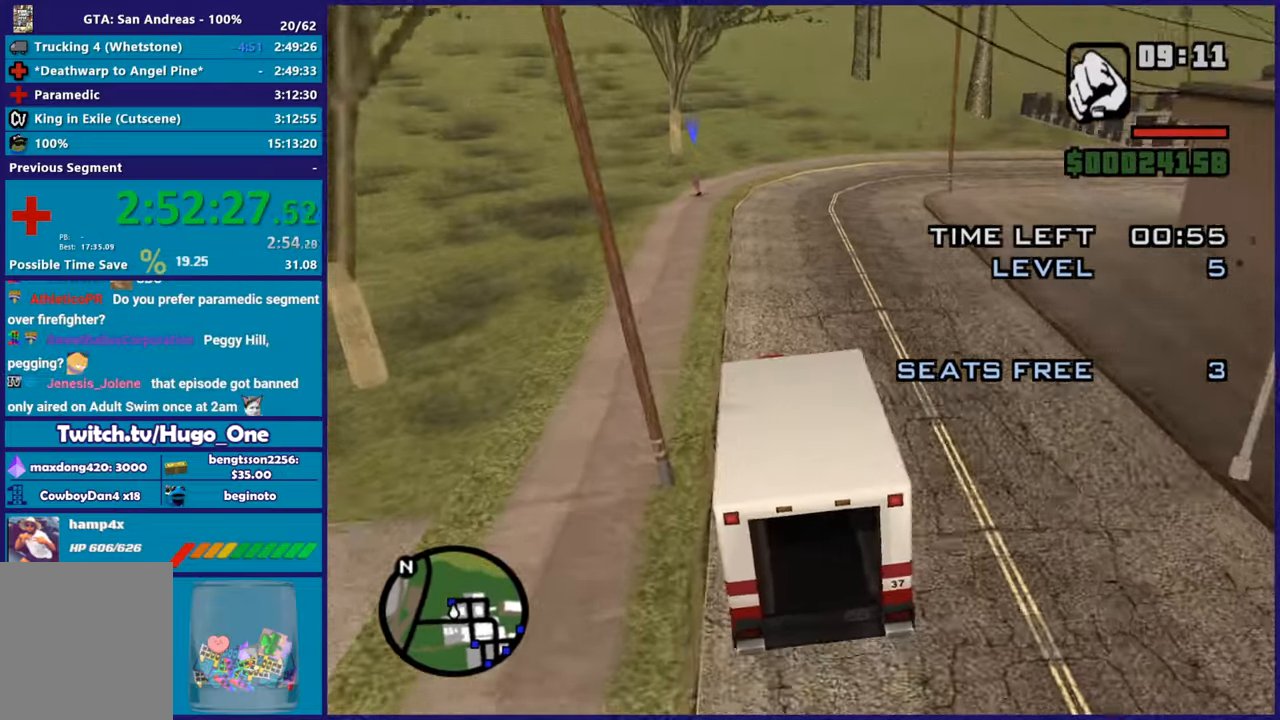
{"buttons": ["R2"], "left_stick": "down-right", "right_stick": "down-right"}
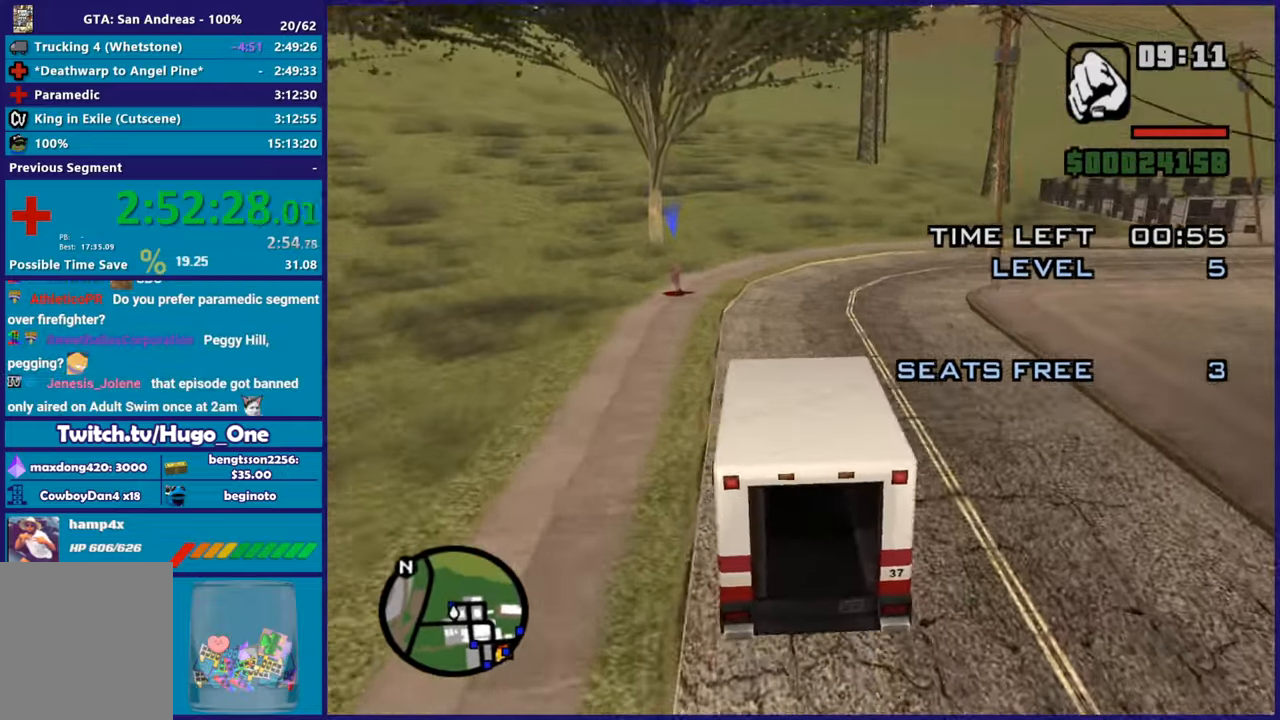
{"buttons": [], "left_stick": "right", "right_stick": "center", "button_events": [[317, "R2", "up"]]}
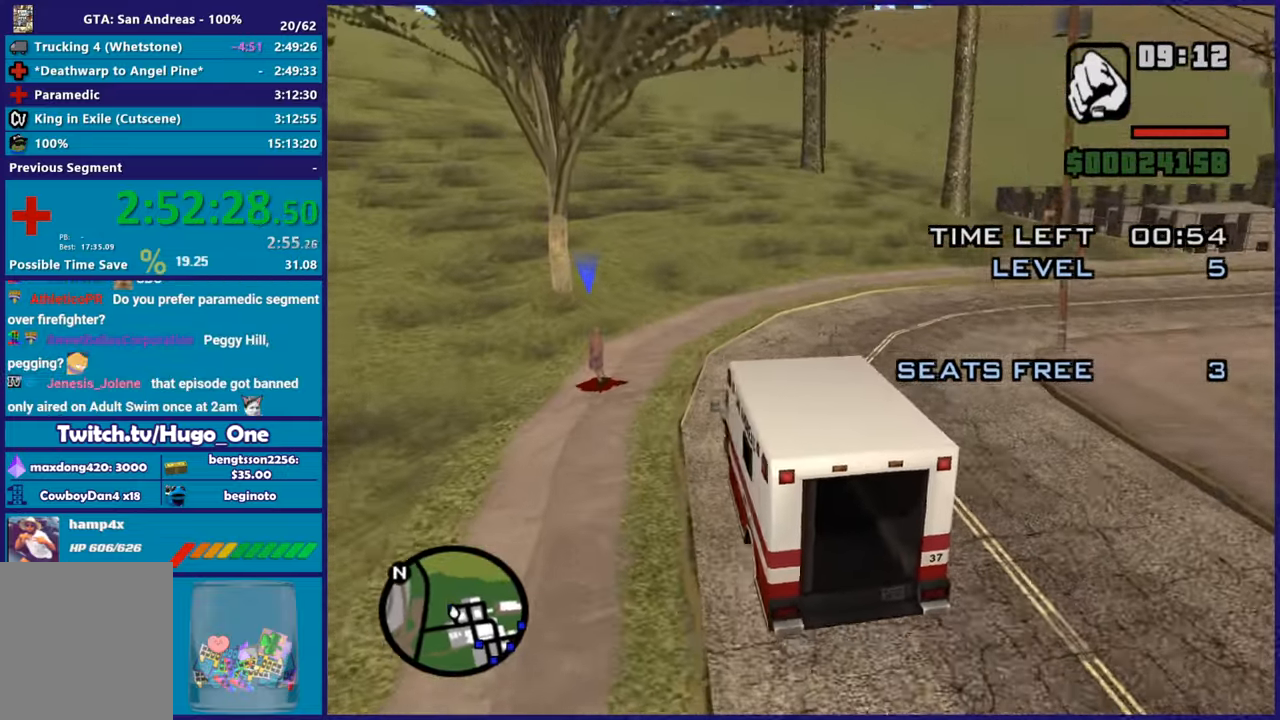
{"buttons": ["A", "L2"], "left_stick": "right", "right_stick": "center", "button_events": [[133, "A", "down"], [300, "L2", "down"]]}
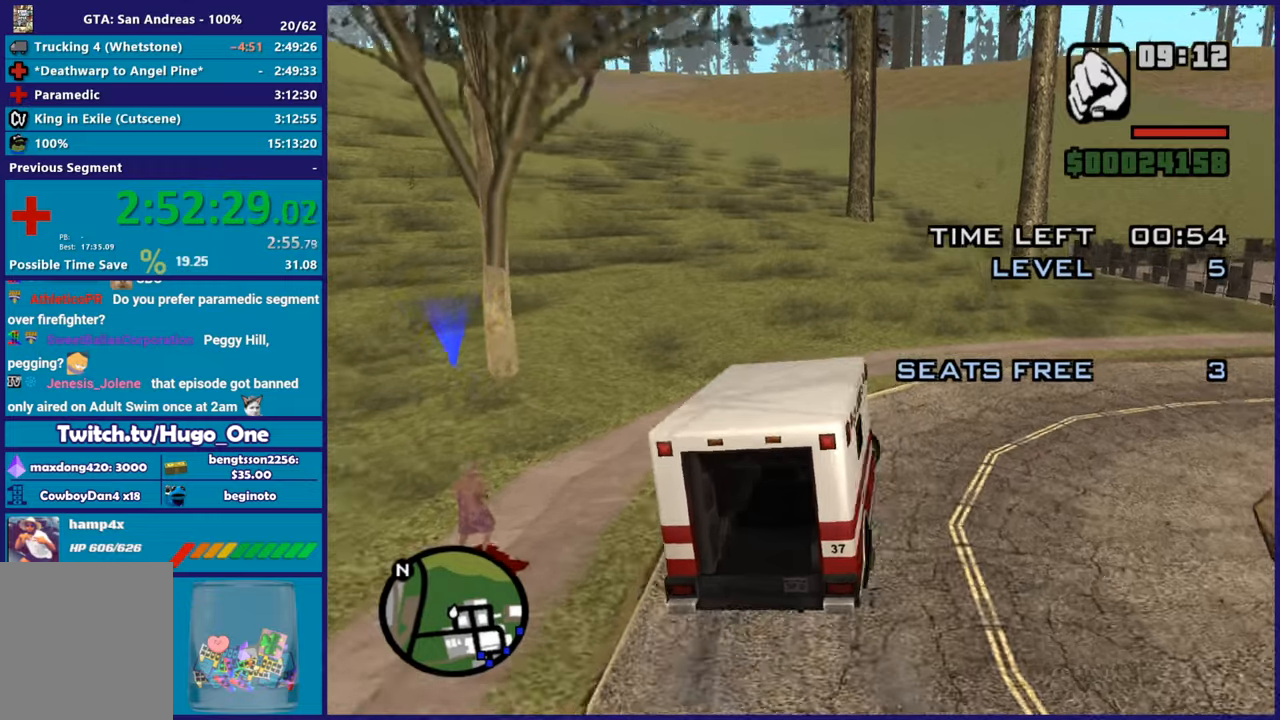
{"buttons": ["L2"], "left_stick": "center", "right_stick": "center", "button_events": [[384, "A", "up"]]}
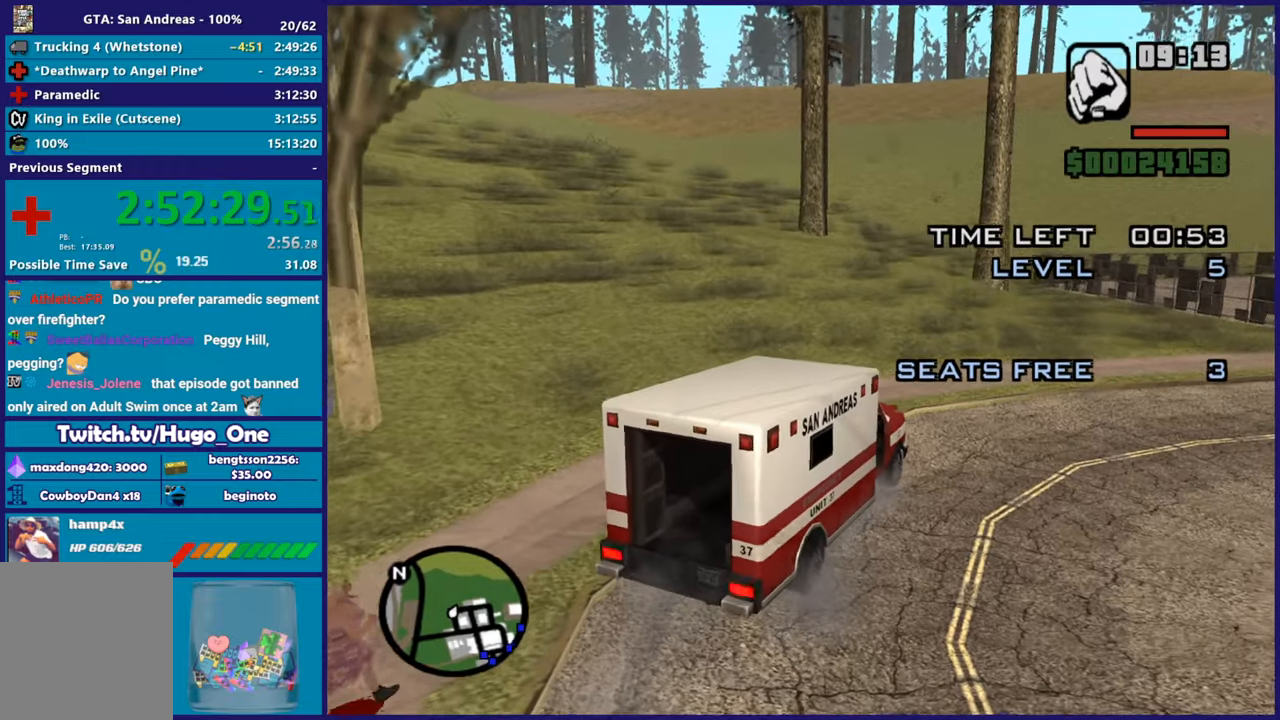
{"buttons": [], "left_stick": "center", "right_stick": "down-right", "button_events": [[50, "L2", "up"]]}